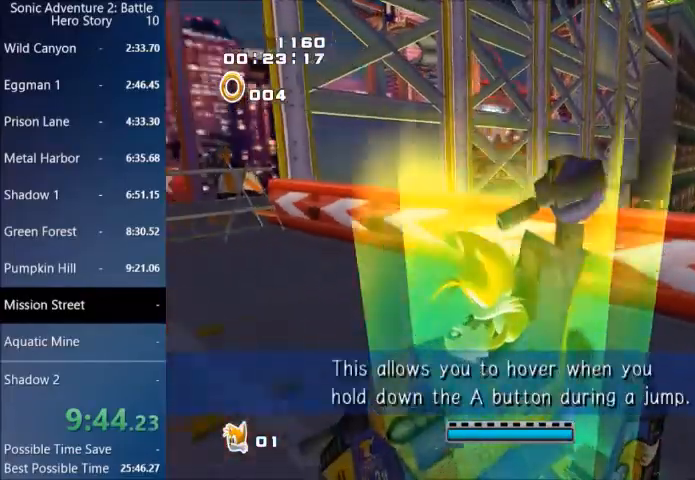
Gameplay with a controller (PlayStation layout); each line is a JSON object with the inputs held at the frame after it. "events" lists button and stick changes between this image and that frame as [ms after this image, input, new state], when the widget could be followed in between.
{"buttons": [], "left_stick": "center", "right_stick": "center", "events": []}
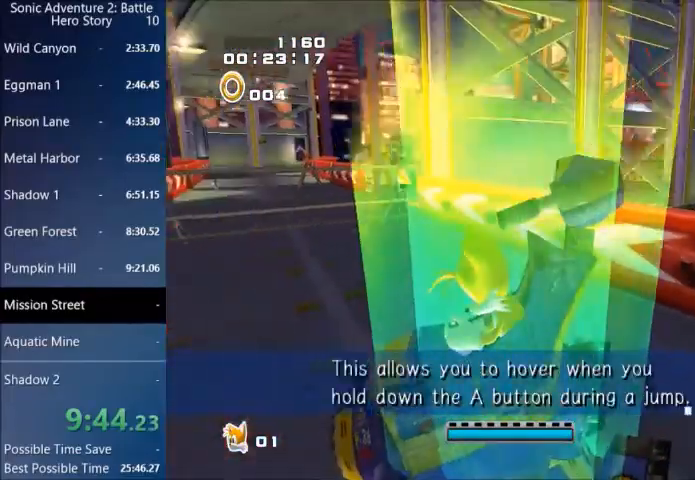
{"buttons": [], "left_stick": "center", "right_stick": "center", "events": []}
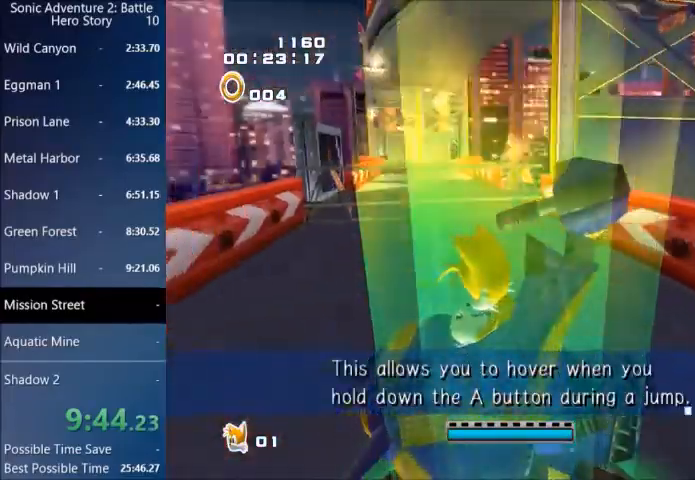
{"buttons": [], "left_stick": "center", "right_stick": "center", "events": []}
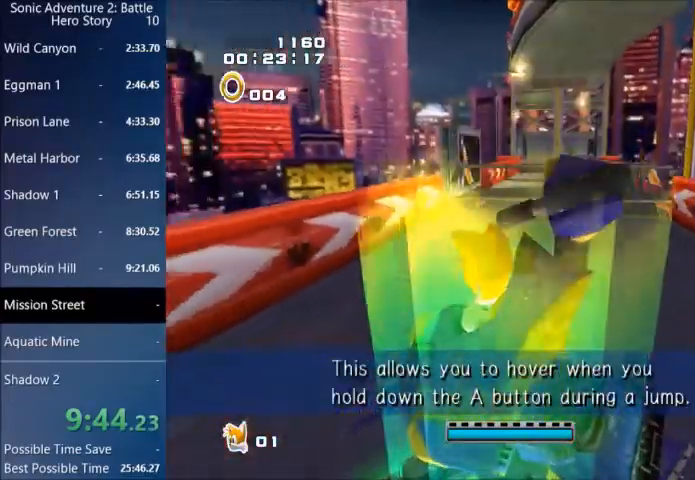
{"buttons": [], "left_stick": "up-right", "right_stick": "center", "events": [[134, "CROSS", "down"], [234, "CROSS", "up"], [234, "left_stick", "up-right"], [401, "CIRCLE", "down"], [501, "CIRCLE", "up"]]}
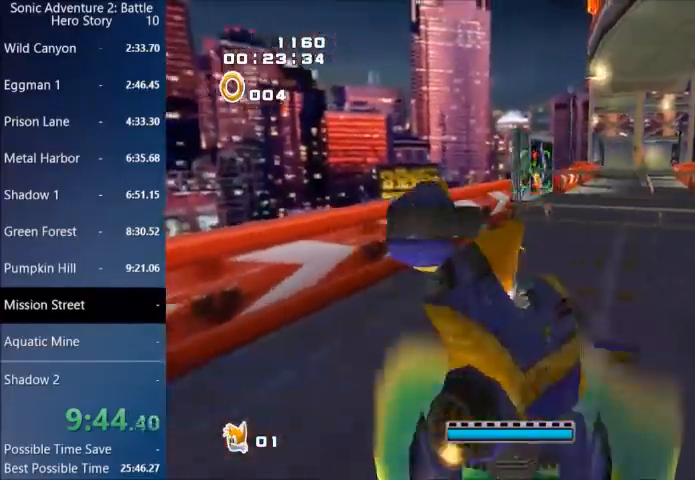
{"buttons": [], "left_stick": "up-right", "right_stick": "center", "events": [[67, "CIRCLE", "down"], [133, "CIRCLE", "up"], [200, "CIRCLE", "down"], [300, "CIRCLE", "up"], [367, "CIRCLE", "down"], [434, "CIRCLE", "up"]]}
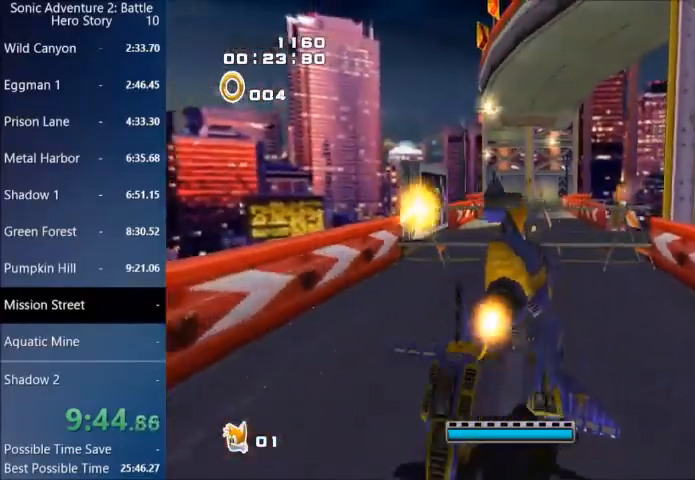
{"buttons": ["CIRCLE"], "left_stick": "up-right", "right_stick": "center", "events": [[33, "CIRCLE", "down"], [234, "CIRCLE", "up"], [334, "CIRCLE", "down"], [401, "CIRCLE", "up"], [467, "CIRCLE", "down"]]}
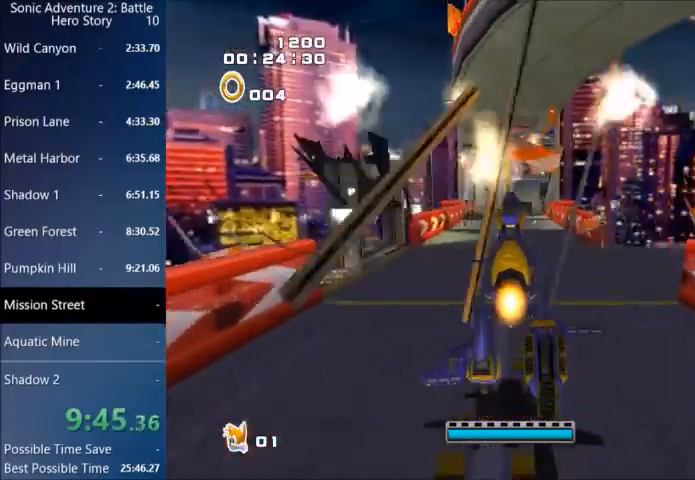
{"buttons": [], "left_stick": "up", "right_stick": "center", "events": [[200, "CIRCLE", "up"], [233, "left_stick", "up"], [267, "CIRCLE", "down"], [333, "CIRCLE", "up"], [433, "CIRCLE", "down"], [500, "CIRCLE", "up"]]}
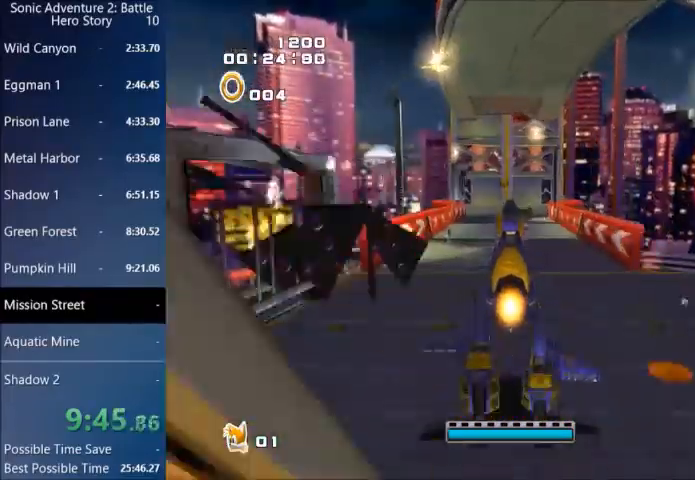
{"buttons": [], "left_stick": "up", "right_stick": "center", "events": [[100, "CIRCLE", "down"], [167, "CIRCLE", "up"], [234, "CIRCLE", "down"], [300, "CIRCLE", "up"], [401, "CIRCLE", "down"], [434, "CIRCLE", "up"]]}
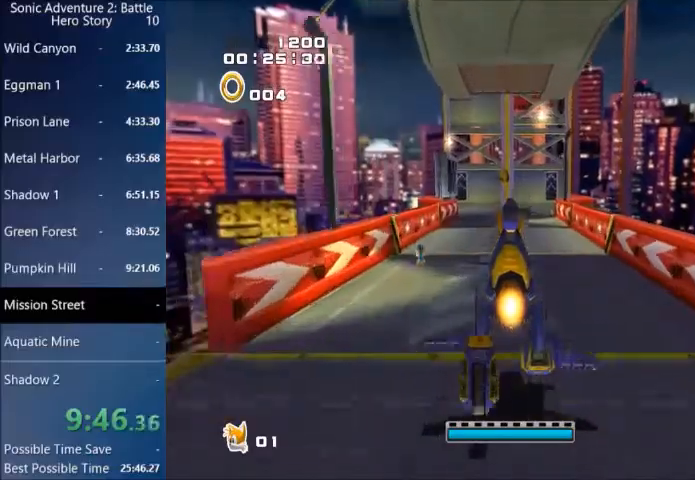
{"buttons": ["CIRCLE"], "left_stick": "up", "right_stick": "center", "events": [[33, "CIRCLE", "down"], [100, "CIRCLE", "up"], [166, "CIRCLE", "down"], [233, "CIRCLE", "up"], [333, "CIRCLE", "down"], [400, "CIRCLE", "up"], [467, "CIRCLE", "down"]]}
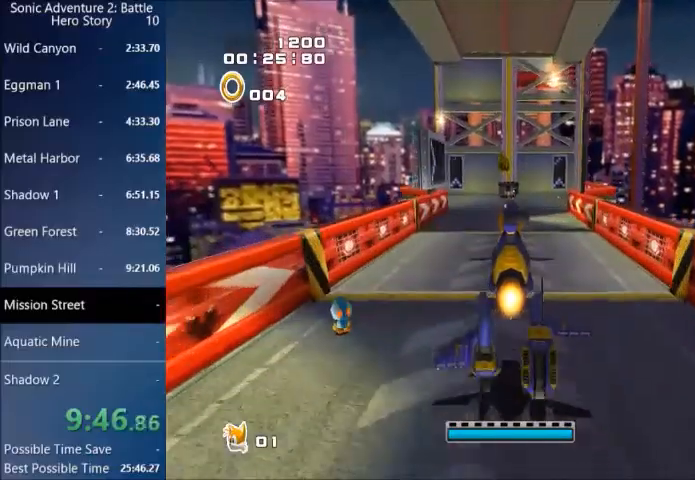
{"buttons": [], "left_stick": "up", "right_stick": "center", "events": [[33, "CIRCLE", "up"], [134, "CIRCLE", "down"], [200, "CIRCLE", "up"], [267, "CIRCLE", "down"], [334, "CIRCLE", "up"], [434, "CIRCLE", "down"], [501, "CIRCLE", "up"]]}
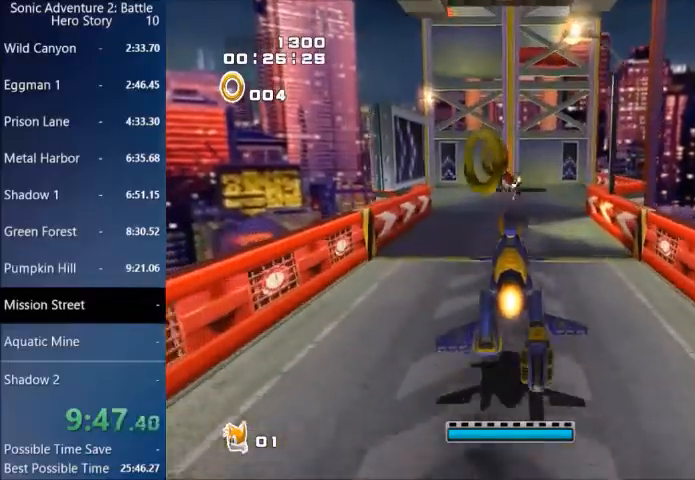
{"buttons": [], "left_stick": "up", "right_stick": "center", "events": [[66, "CIRCLE", "down"], [166, "CIRCLE", "up"], [233, "CIRCLE", "down"], [300, "CIRCLE", "up"], [400, "CIRCLE", "down"], [433, "CIRCLE", "up"]]}
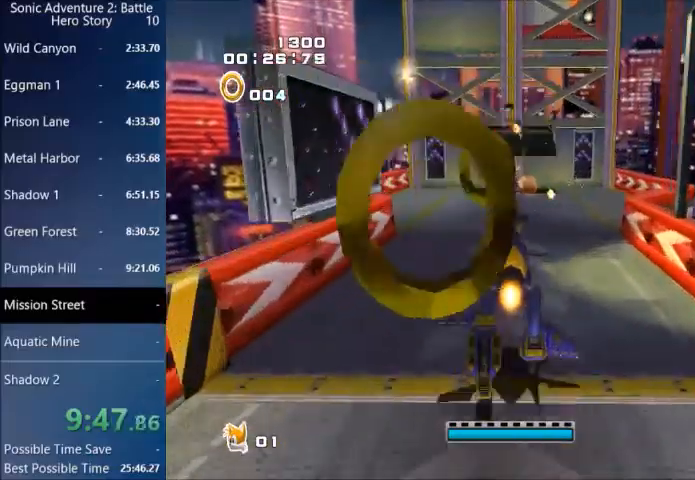
{"buttons": [], "left_stick": "up", "right_stick": "center", "events": []}
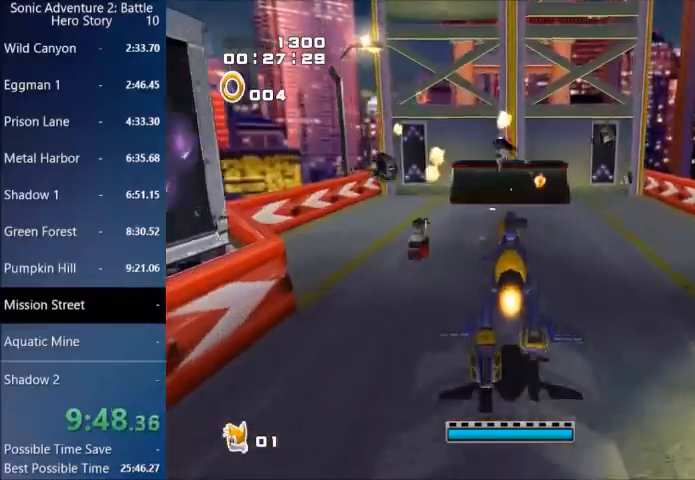
{"buttons": [], "left_stick": "up", "right_stick": "center", "events": []}
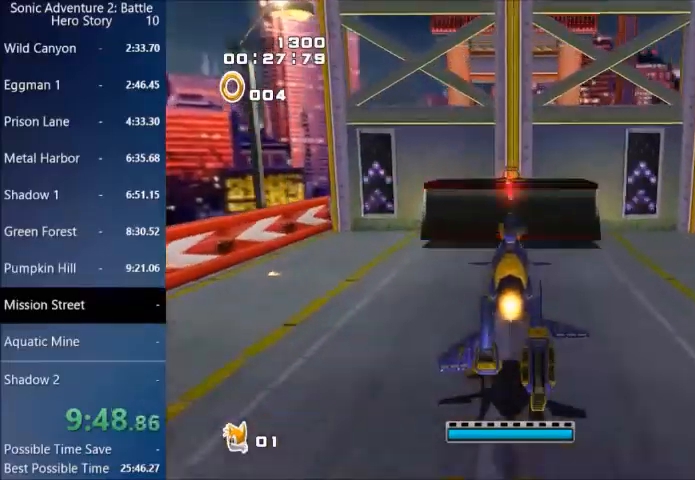
{"buttons": ["CROSS", "L3", "START"], "left_stick": "up", "right_stick": "center", "events": [[167, "CROSS", "down"], [167, "START", "down"], [200, "L3", "down"], [267, "L3", "up"], [300, "CROSS", "up"], [334, "START", "up"], [434, "START", "down"], [467, "CROSS", "down"], [501, "L3", "down"]]}
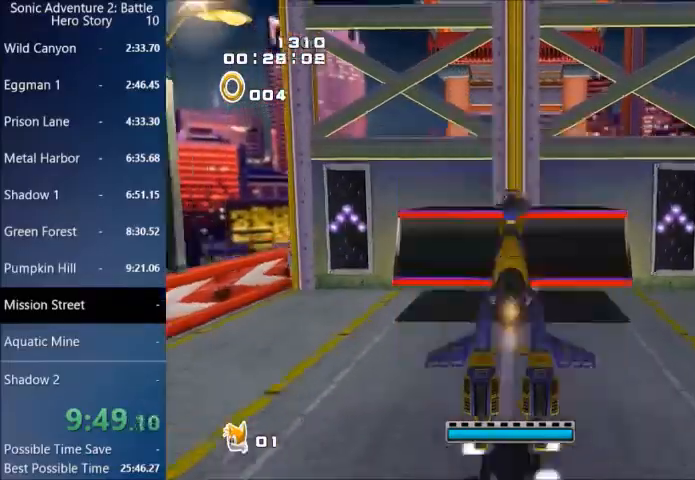
{"buttons": ["CROSS", "START"], "left_stick": "up", "right_stick": "center", "events": [[300, "L3", "up"]]}
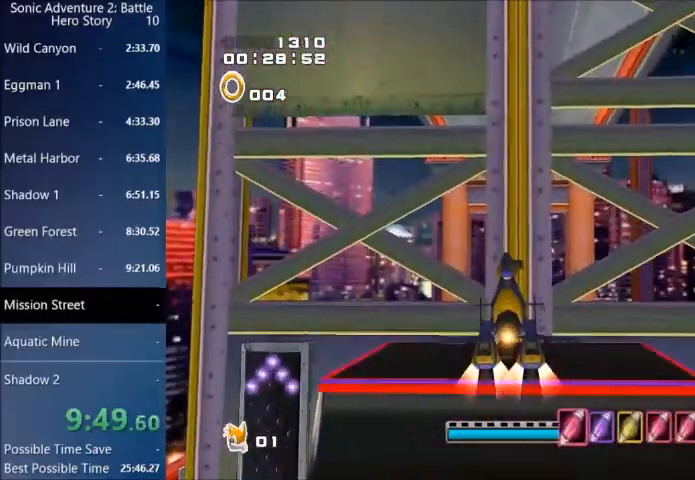
{"buttons": [], "left_stick": "center", "right_stick": "center", "events": [[167, "CROSS", "up"], [167, "START", "up"], [200, "left_stick", "center"]]}
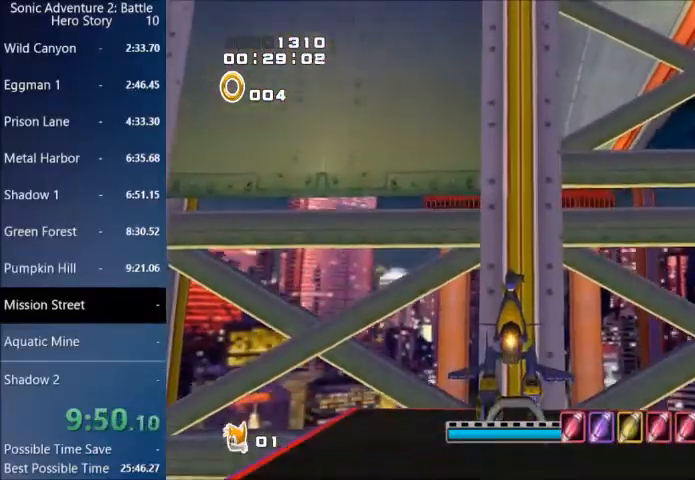
{"buttons": [], "left_stick": "center", "right_stick": "center", "events": []}
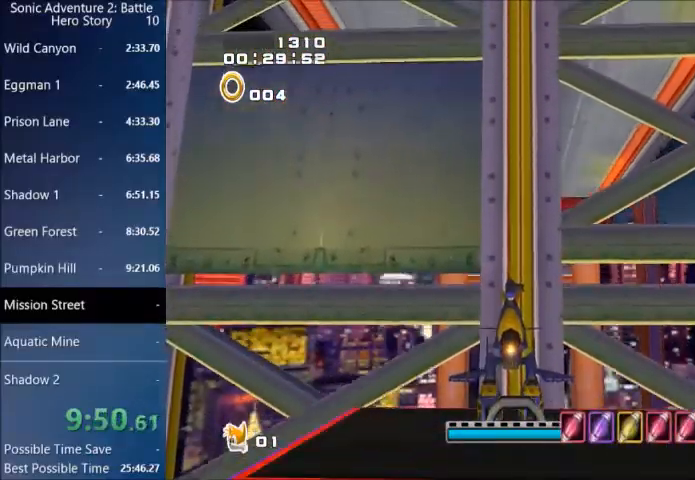
{"buttons": [], "left_stick": "center", "right_stick": "center", "events": []}
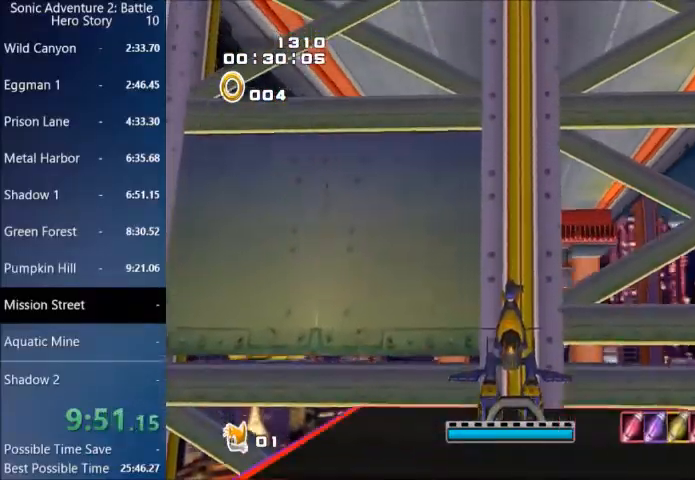
{"buttons": [], "left_stick": "center", "right_stick": "center", "events": []}
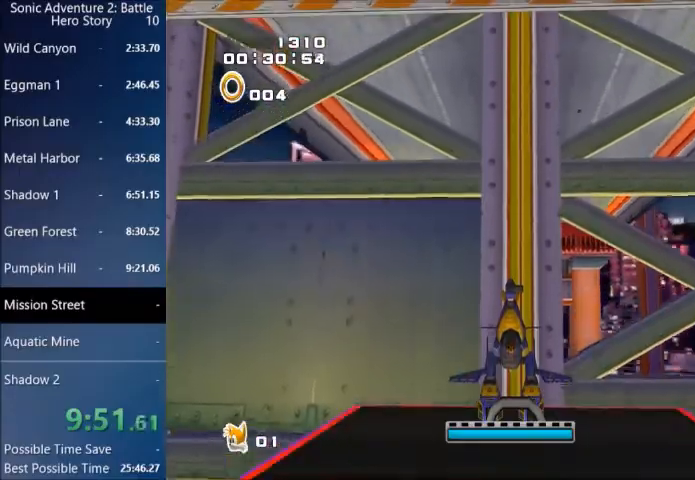
{"buttons": [], "left_stick": "center", "right_stick": "center", "events": []}
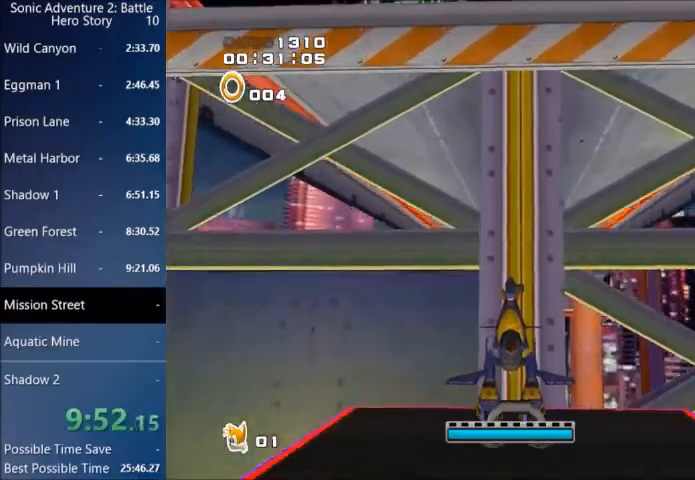
{"buttons": [], "left_stick": "center", "right_stick": "center", "events": []}
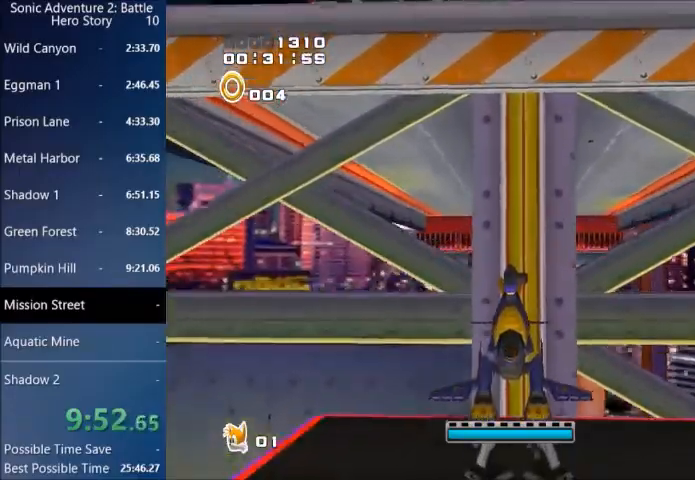
{"buttons": [], "left_stick": "center", "right_stick": "center", "events": [[300, "CROSS", "down"], [334, "START", "down"], [467, "CROSS", "up"], [501, "START", "up"]]}
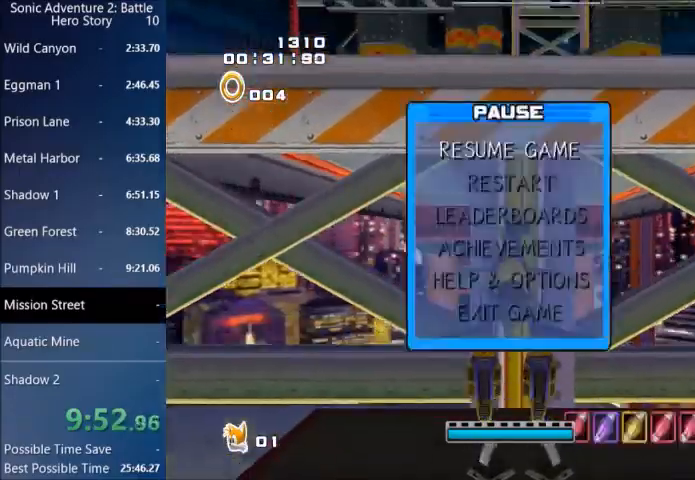
{"buttons": ["CROSS", "START"], "left_stick": "up", "right_stick": "center", "events": [[66, "START", "down"], [100, "CROSS", "down"], [300, "left_stick", "up"]]}
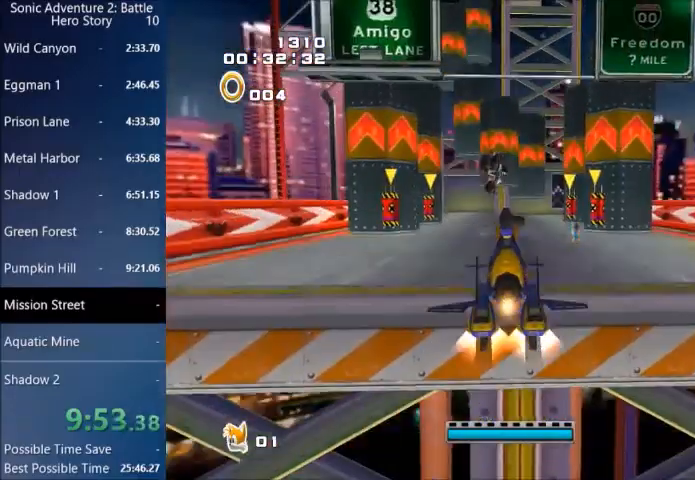
{"buttons": [], "left_stick": "up", "right_stick": "center", "events": [[100, "CIRCLE", "down"], [200, "CIRCLE", "up"], [267, "CIRCLE", "down"], [367, "CIRCLE", "up"], [501, "CROSS", "up"], [501, "START", "up"]]}
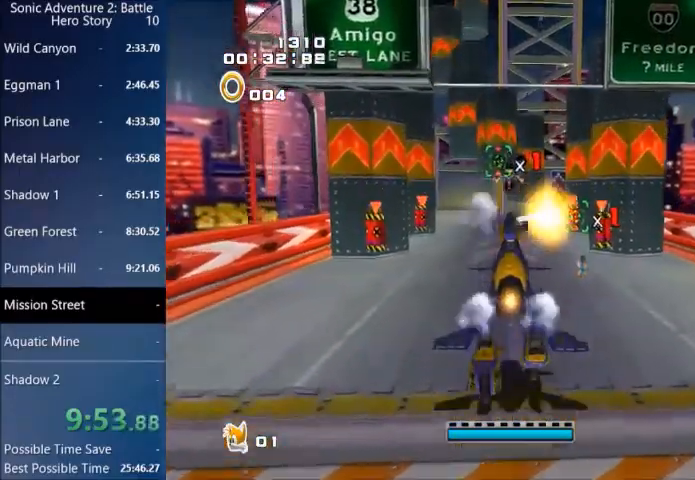
{"buttons": [], "left_stick": "up", "right_stick": "center"}
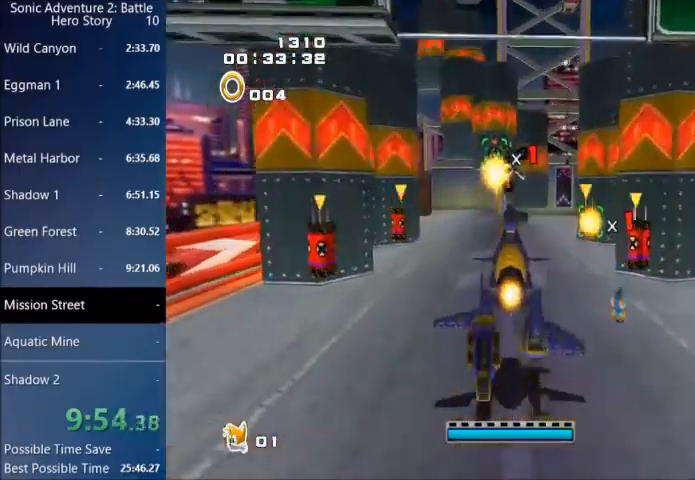
{"buttons": [], "left_stick": "up", "right_stick": "center", "events": []}
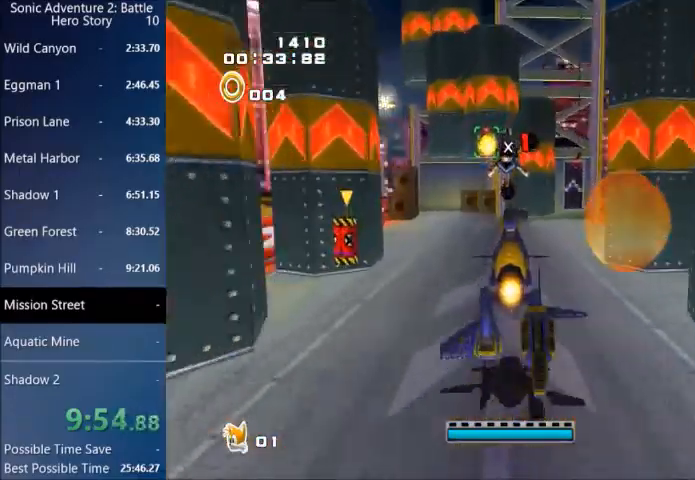
{"buttons": [], "left_stick": "up", "right_stick": "center", "events": []}
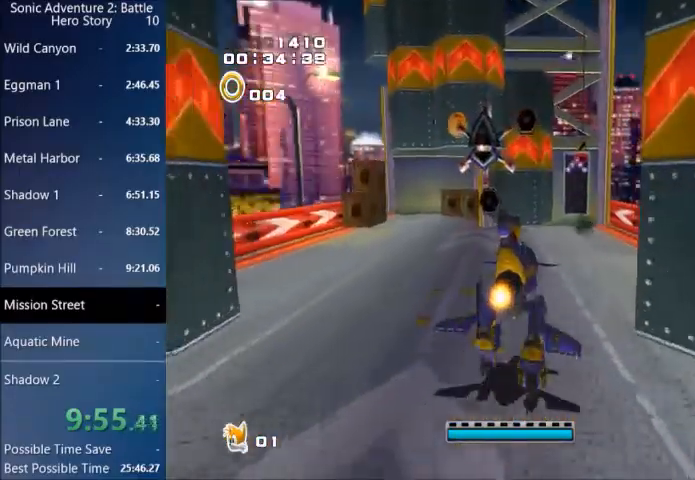
{"buttons": [], "left_stick": "up", "right_stick": "center", "events": []}
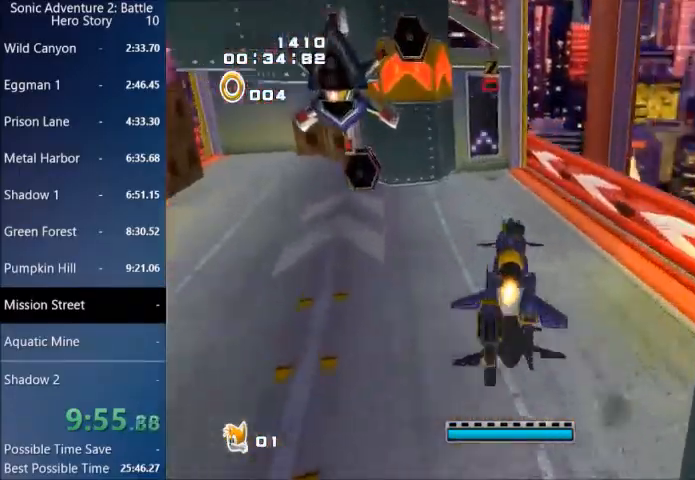
{"buttons": ["CROSS"], "left_stick": "up", "right_stick": "center", "events": [[267, "L1", "down"], [333, "L1", "up"], [467, "CROSS", "down"]]}